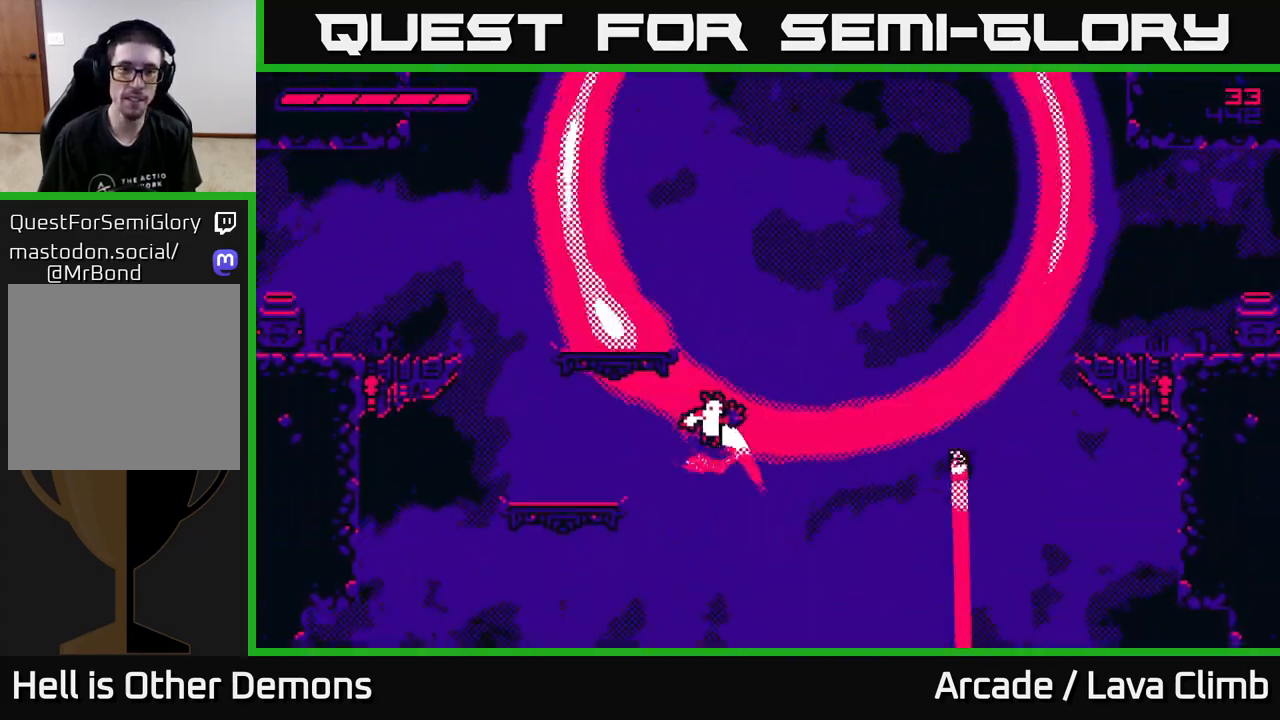
Gameplay with a controller (Xbox layout); each line is a JSON object with the inputs held at the frame after it. "events" lists button and stick changes between this image and that frame as [ms after this image, input, new state], when the widget could be followed in between.
{"buttons": [], "left_stick": "center", "right_stick": "center", "events": [[200, "left_stick", "center"], [283, "L2", "up"]]}
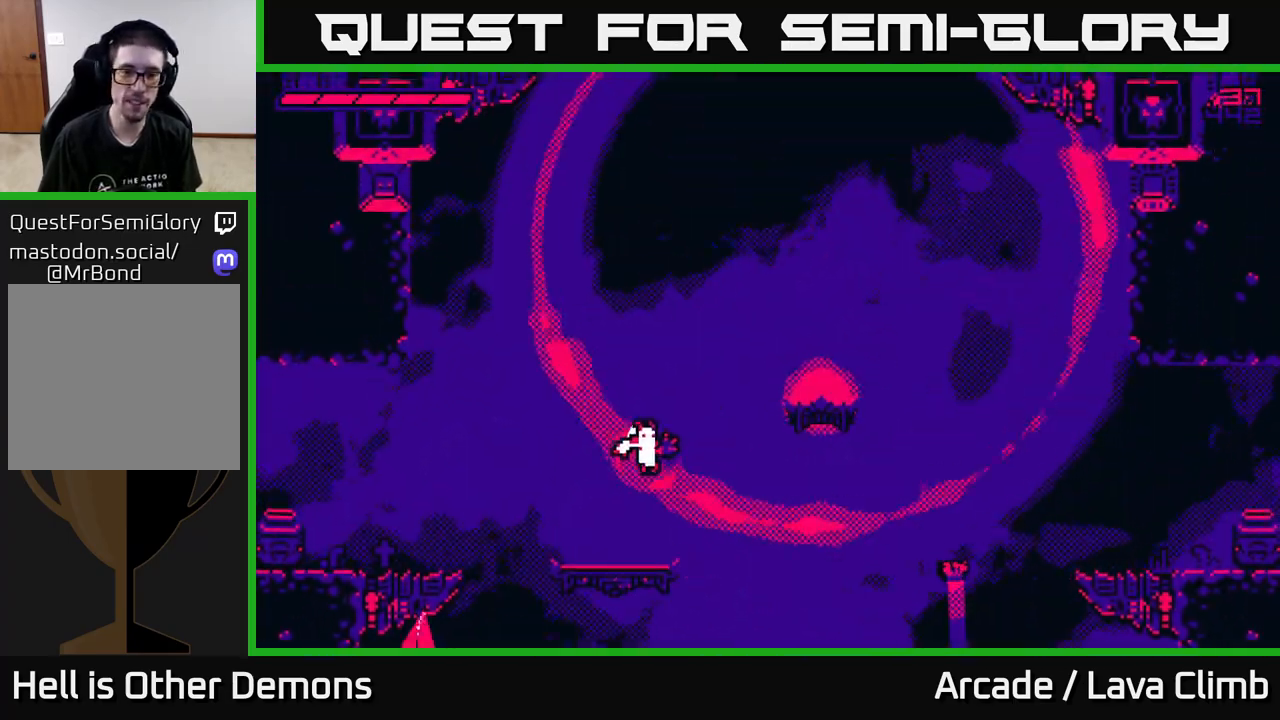
{"buttons": ["L2"], "left_stick": "right", "right_stick": "center", "events": [[17, "left_stick", "left"], [100, "left_stick", "center"], [250, "left_stick", "right"], [283, "L2", "down"]]}
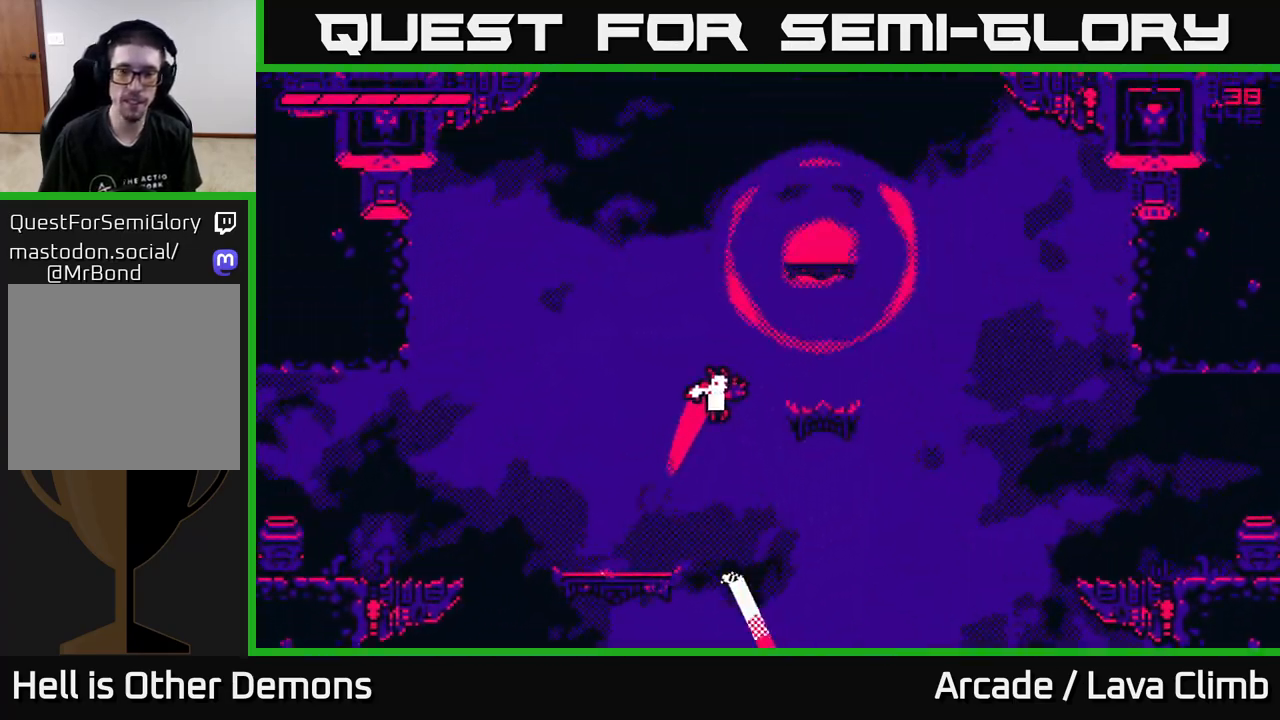
{"buttons": [], "left_stick": "center", "right_stick": "center", "events": [[117, "L2", "up"], [183, "L2", "down"], [283, "left_stick", "center"], [383, "L2", "up"]]}
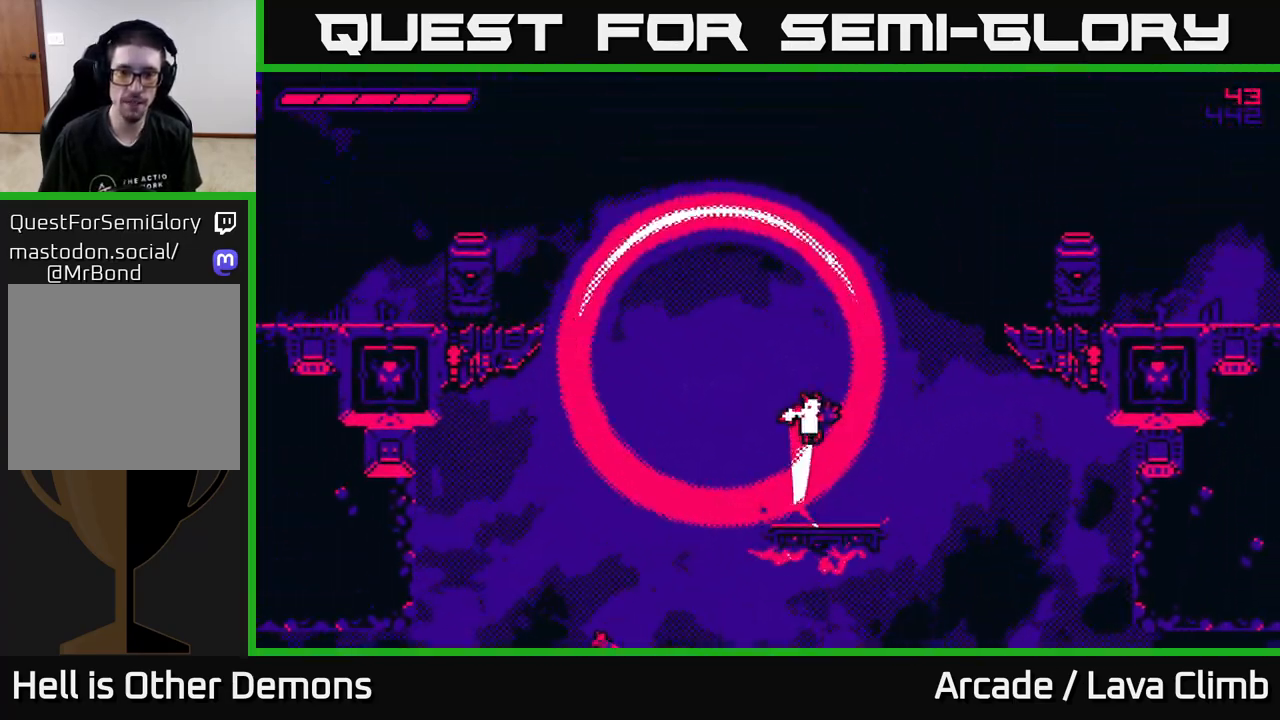
{"buttons": ["L2"], "left_stick": "center", "right_stick": "center", "events": [[433, "L2", "down"]]}
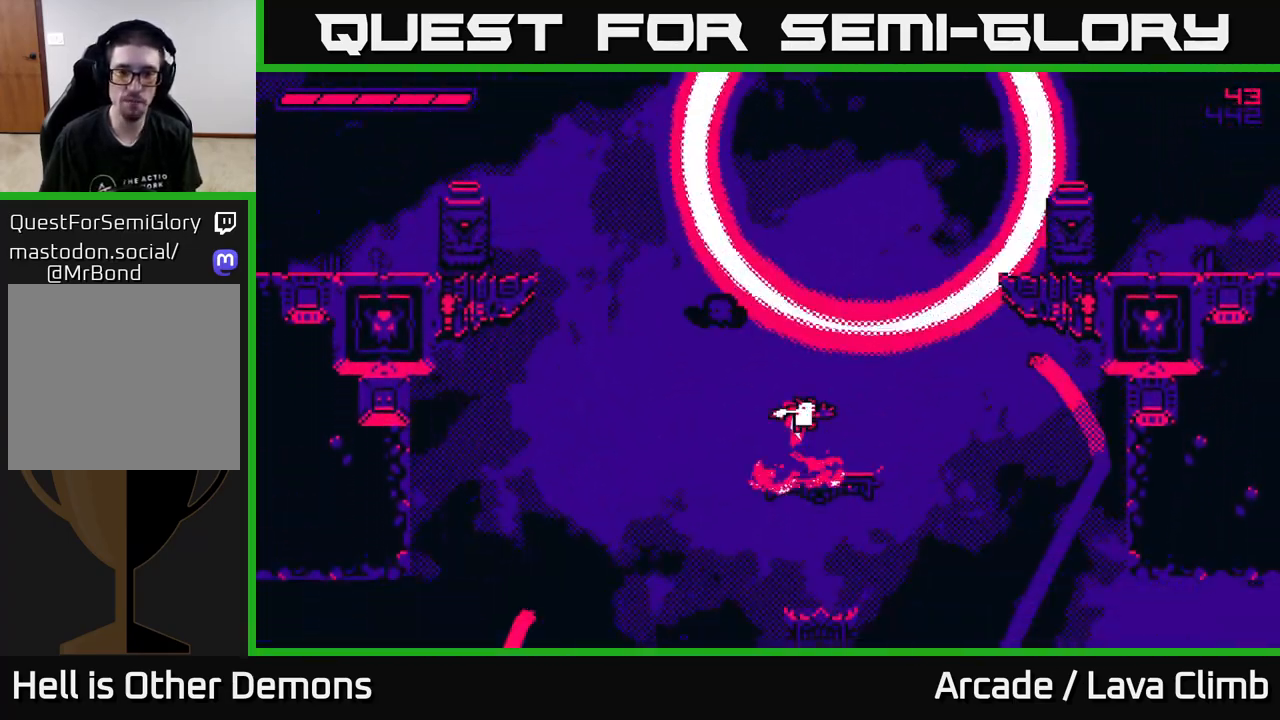
{"buttons": [], "left_stick": "center", "right_stick": "center", "events": [[33, "left_stick", "up-left"], [283, "left_stick", "center"], [300, "L2", "up"]]}
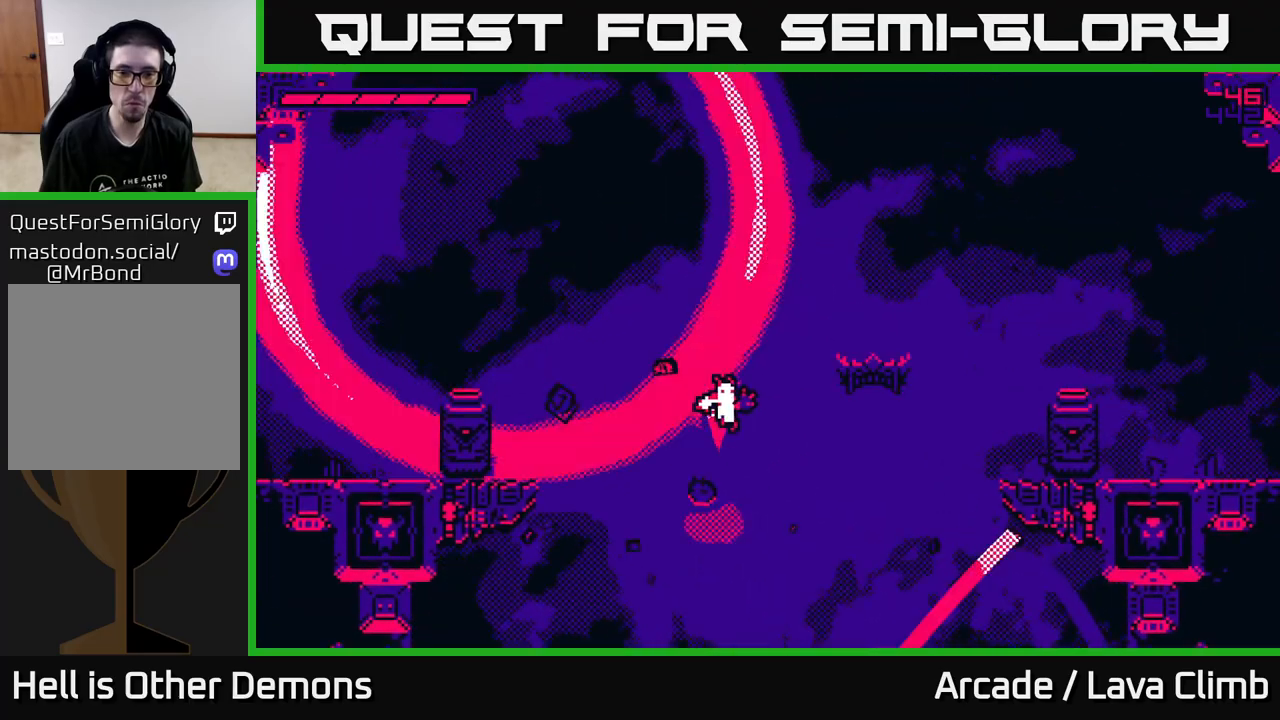
{"buttons": ["L2"], "left_stick": "up-left", "right_stick": "center", "events": [[133, "L2", "down"], [133, "left_stick", "right"], [383, "left_stick", "up-left"]]}
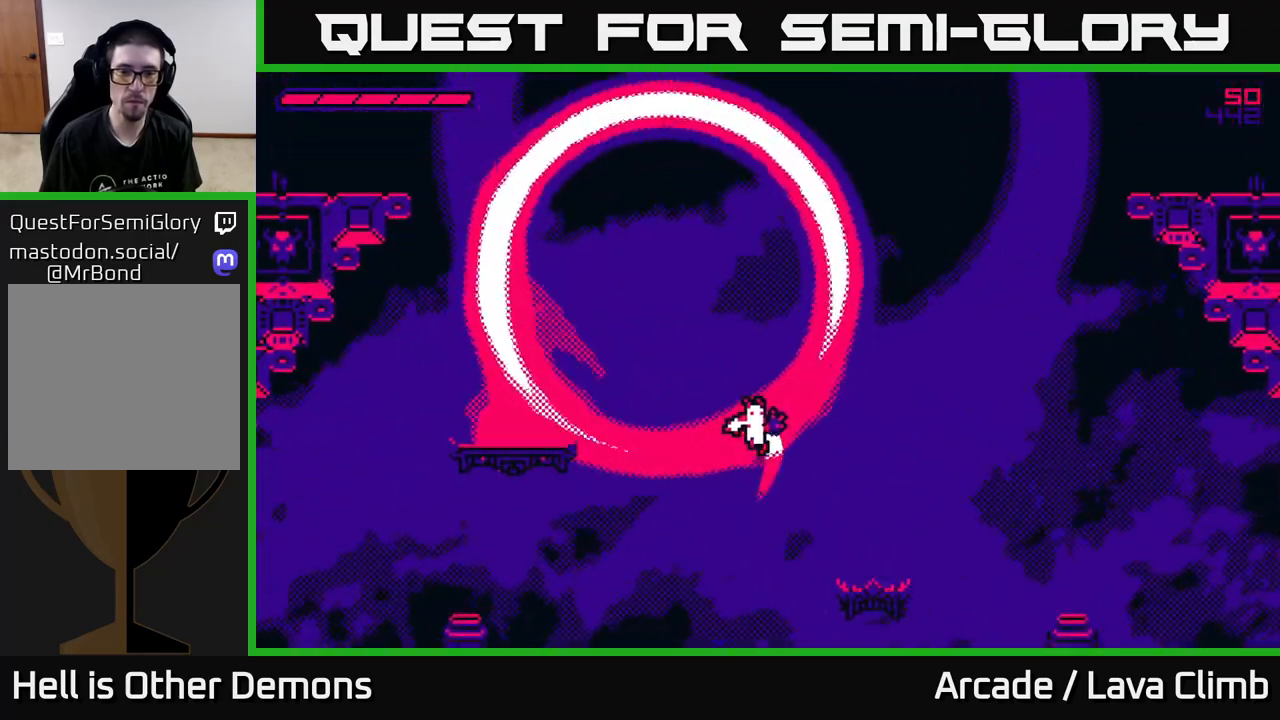
{"buttons": ["L2"], "left_stick": "right", "right_stick": "center", "events": [[33, "L2", "up"], [33, "left_stick", "left"], [100, "L2", "down"], [167, "left_stick", "up-left"], [500, "left_stick", "right"]]}
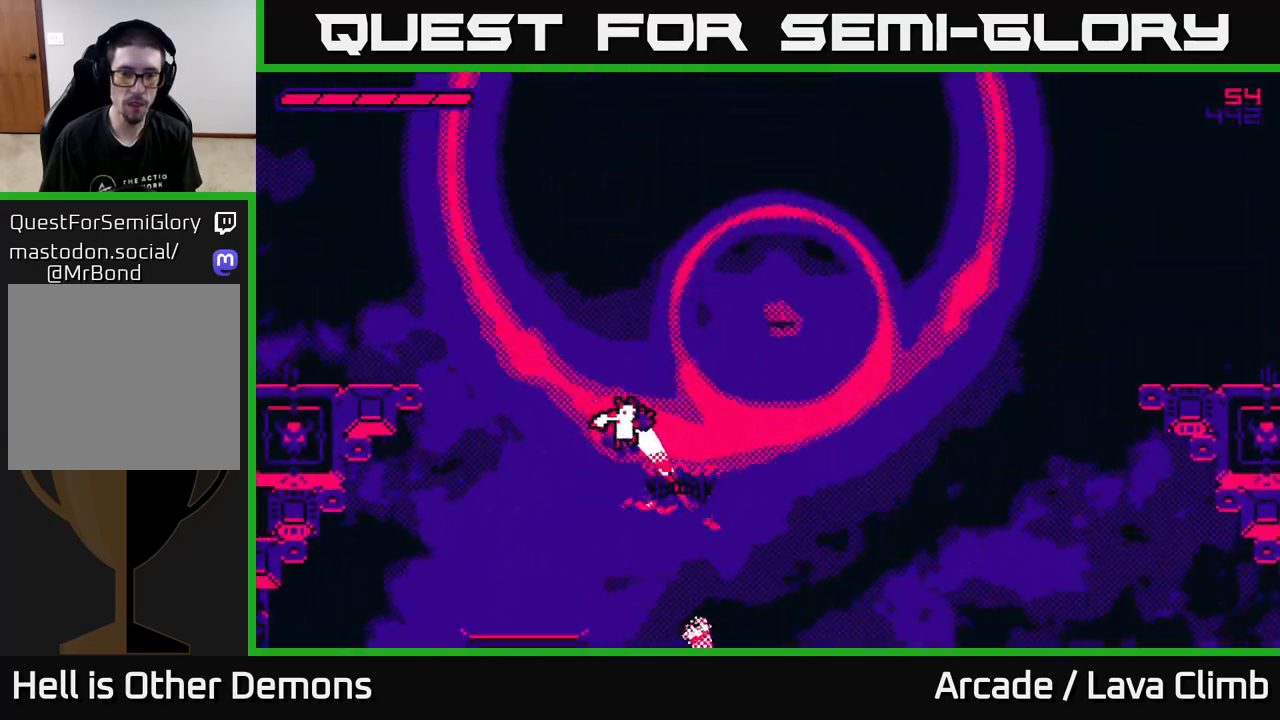
{"buttons": ["L2"], "left_stick": "right", "right_stick": "center", "events": [[167, "left_stick", "center"], [200, "L2", "up"], [367, "left_stick", "right"], [383, "L2", "down"]]}
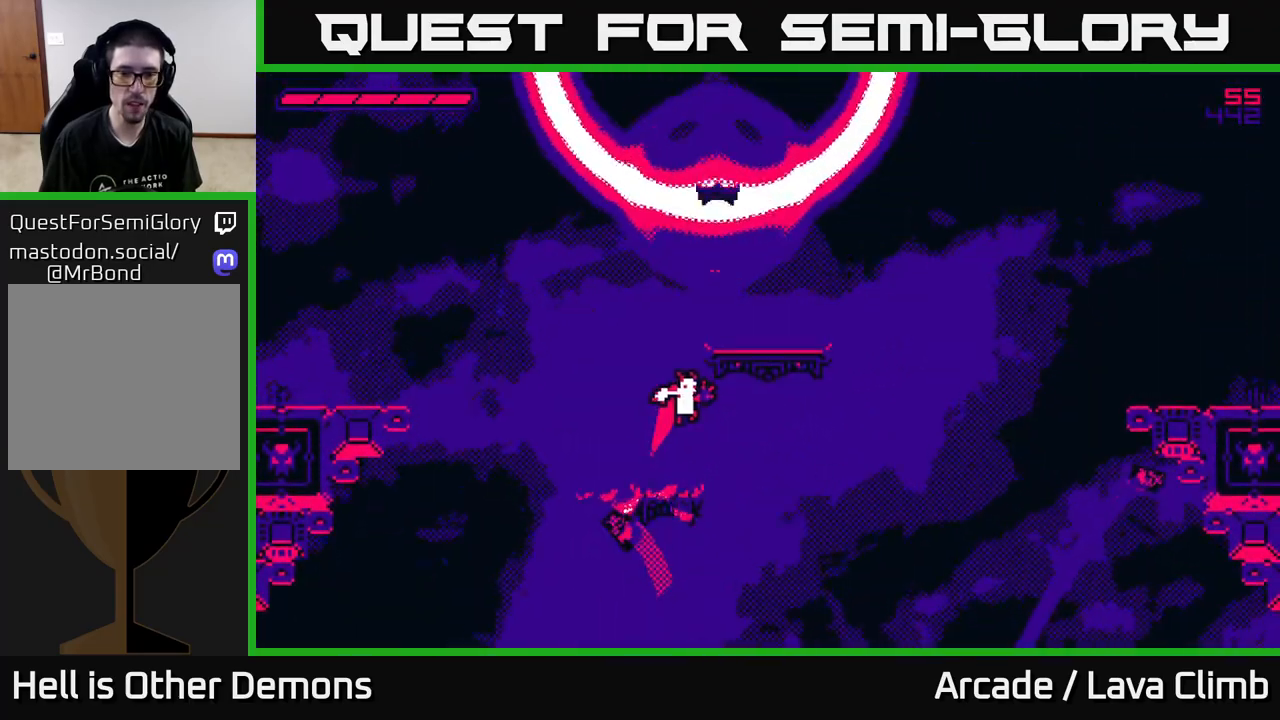
{"buttons": ["L2"], "left_stick": "right", "right_stick": "center", "events": [[267, "L2", "up"], [283, "left_stick", "center"], [400, "L2", "down"], [467, "left_stick", "right"]]}
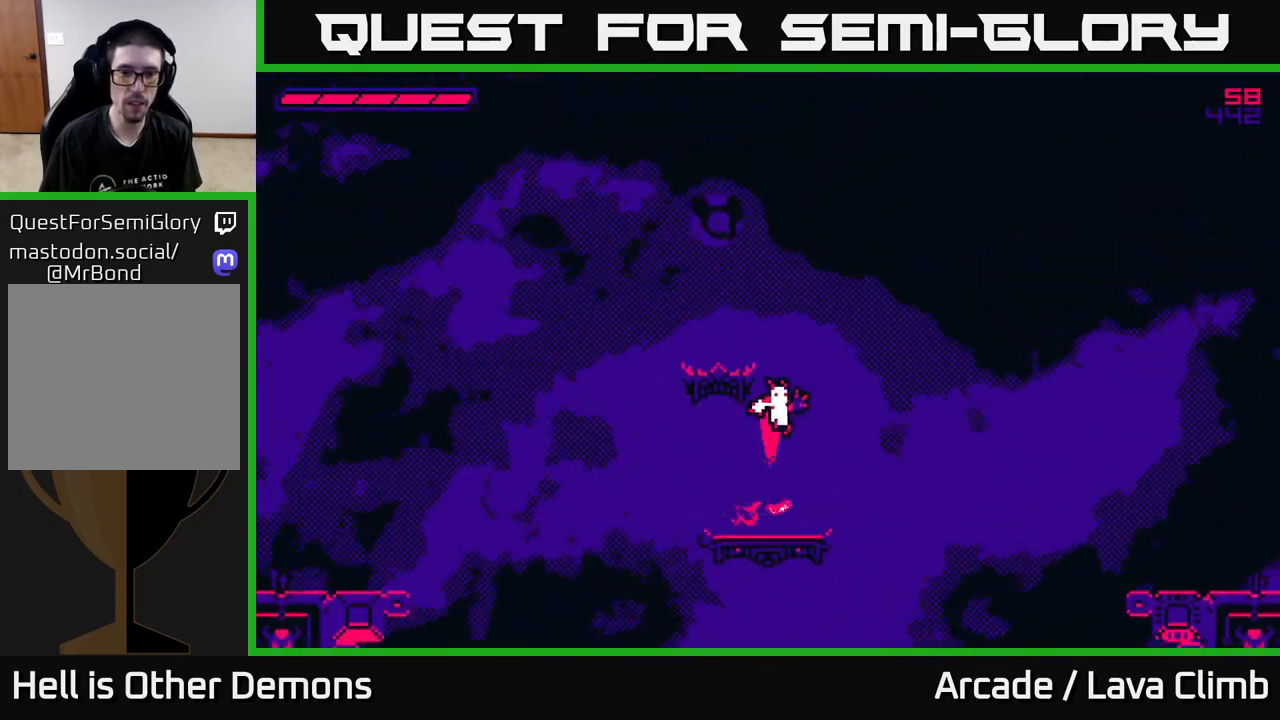
{"buttons": [], "left_stick": "right", "right_stick": "center", "events": [[33, "left_stick", "center"], [83, "left_stick", "left"], [150, "L2", "up"], [333, "left_stick", "center"], [400, "left_stick", "right"]]}
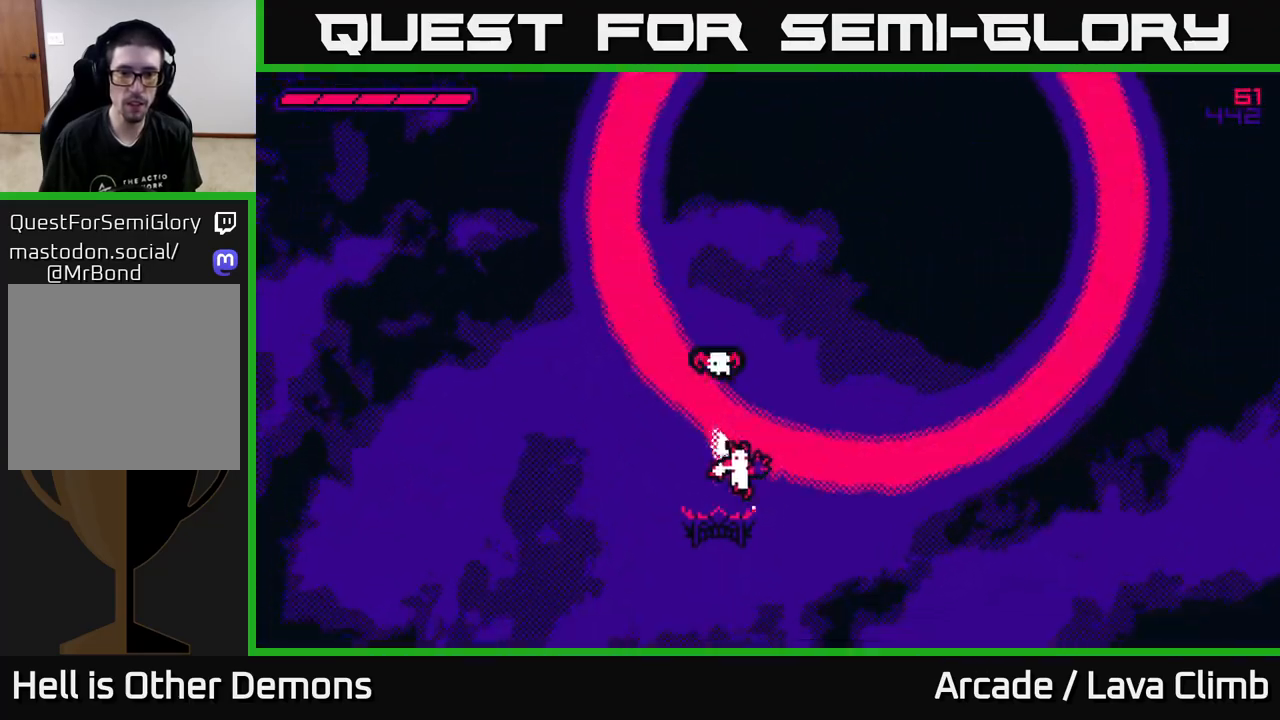
{"buttons": ["L2"], "left_stick": "left", "right_stick": "center", "events": [[100, "L2", "down"], [367, "left_stick", "left"]]}
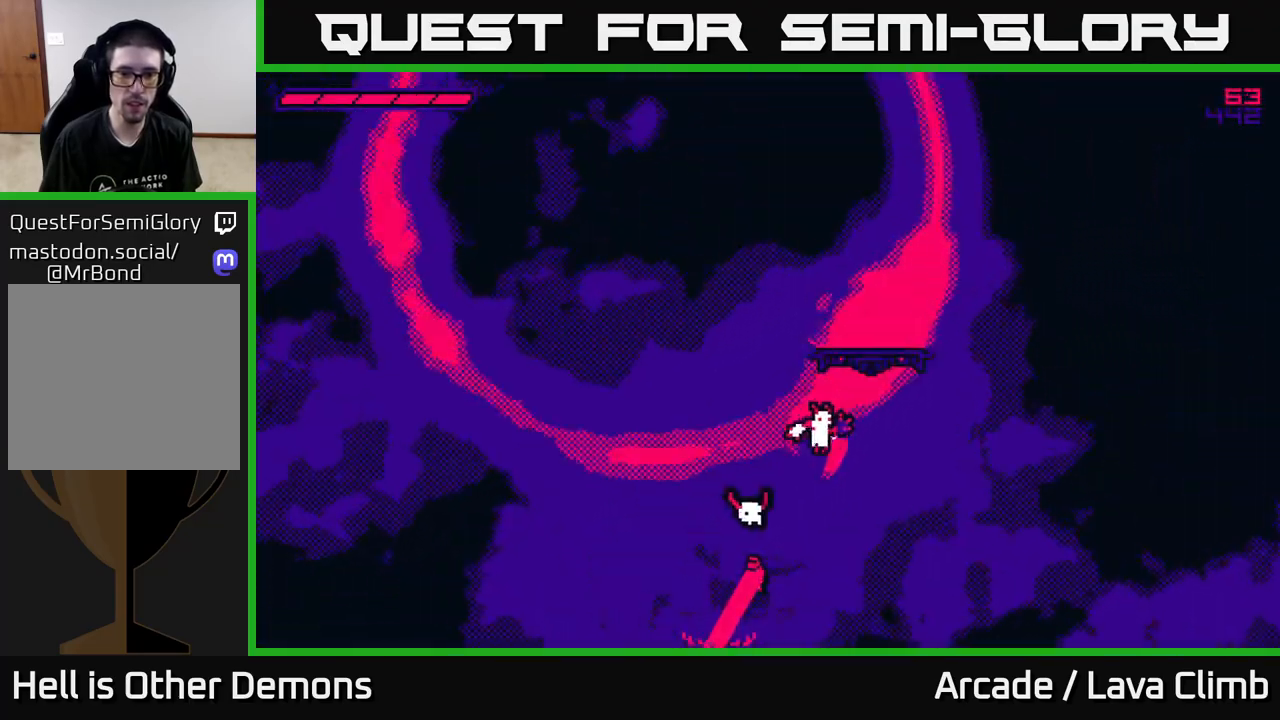
{"buttons": ["L2"], "left_stick": "center", "right_stick": "center", "events": [[33, "L2", "up"], [83, "left_stick", "center"], [367, "L2", "down"]]}
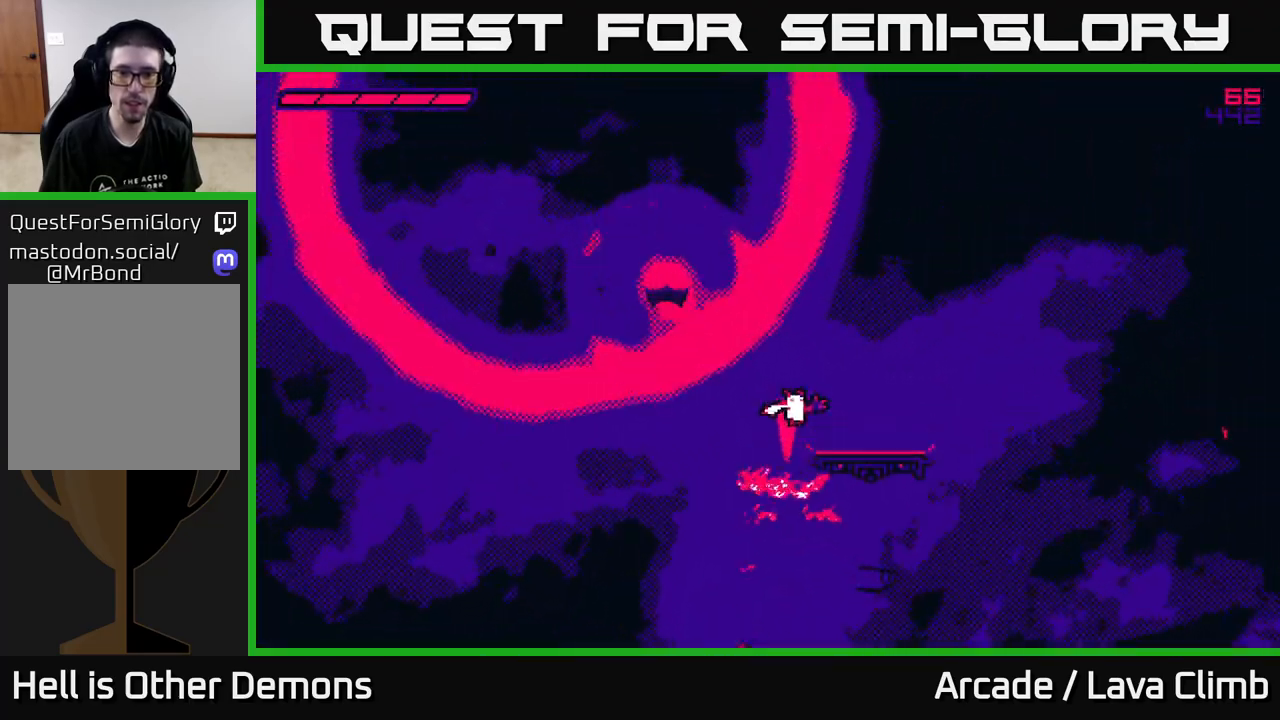
{"buttons": ["L2"], "left_stick": "up-left", "right_stick": "center", "events": [[283, "L2", "up"], [333, "L2", "down"], [433, "left_stick", "up-left"]]}
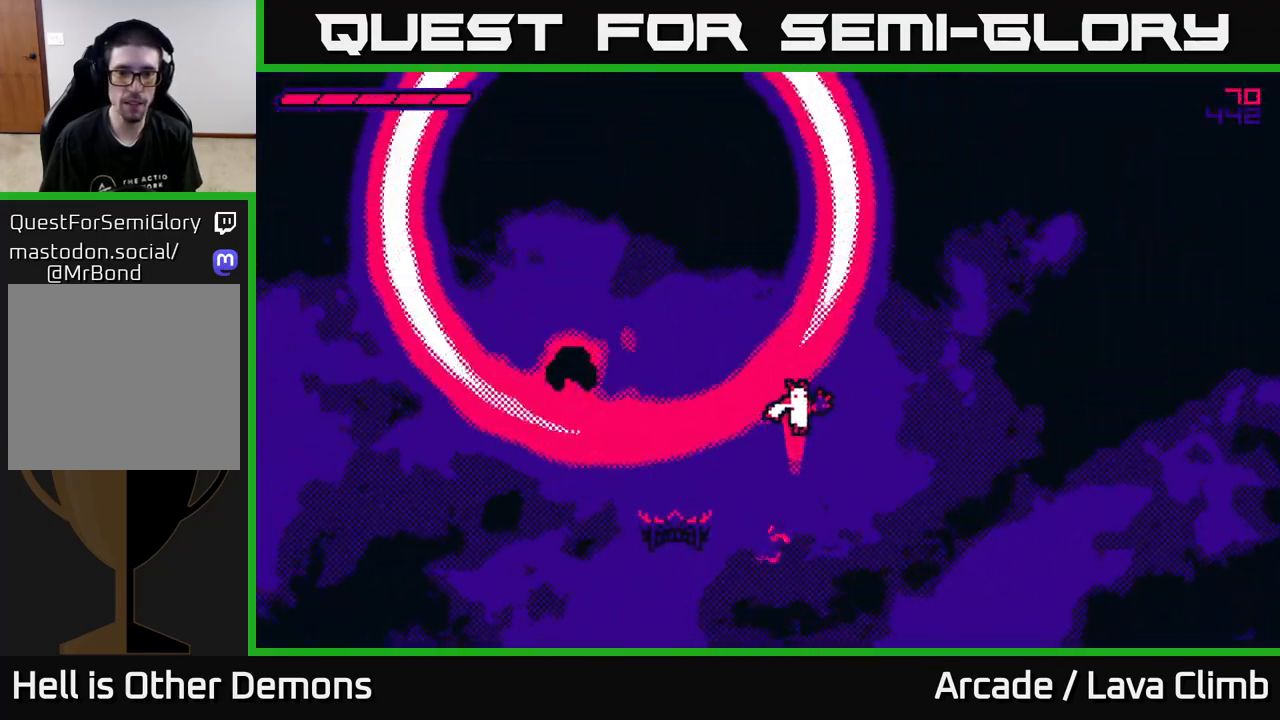
{"buttons": [], "left_stick": "center", "right_stick": "center", "events": [[17, "left_stick", "left"], [383, "L2", "up"], [383, "left_stick", "center"]]}
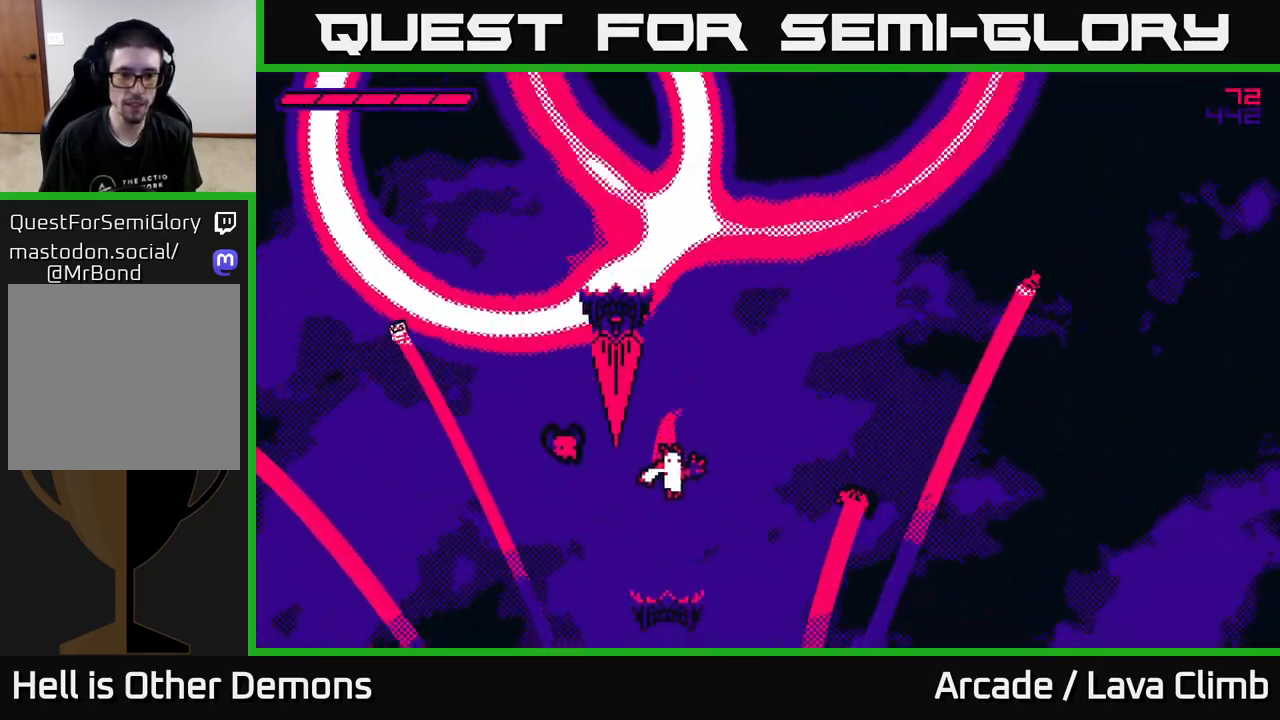
{"buttons": ["L2"], "left_stick": "center", "right_stick": "center", "events": [[183, "left_stick", "right"], [233, "L2", "down"], [400, "left_stick", "center"], [417, "L2", "up"], [500, "L2", "down"]]}
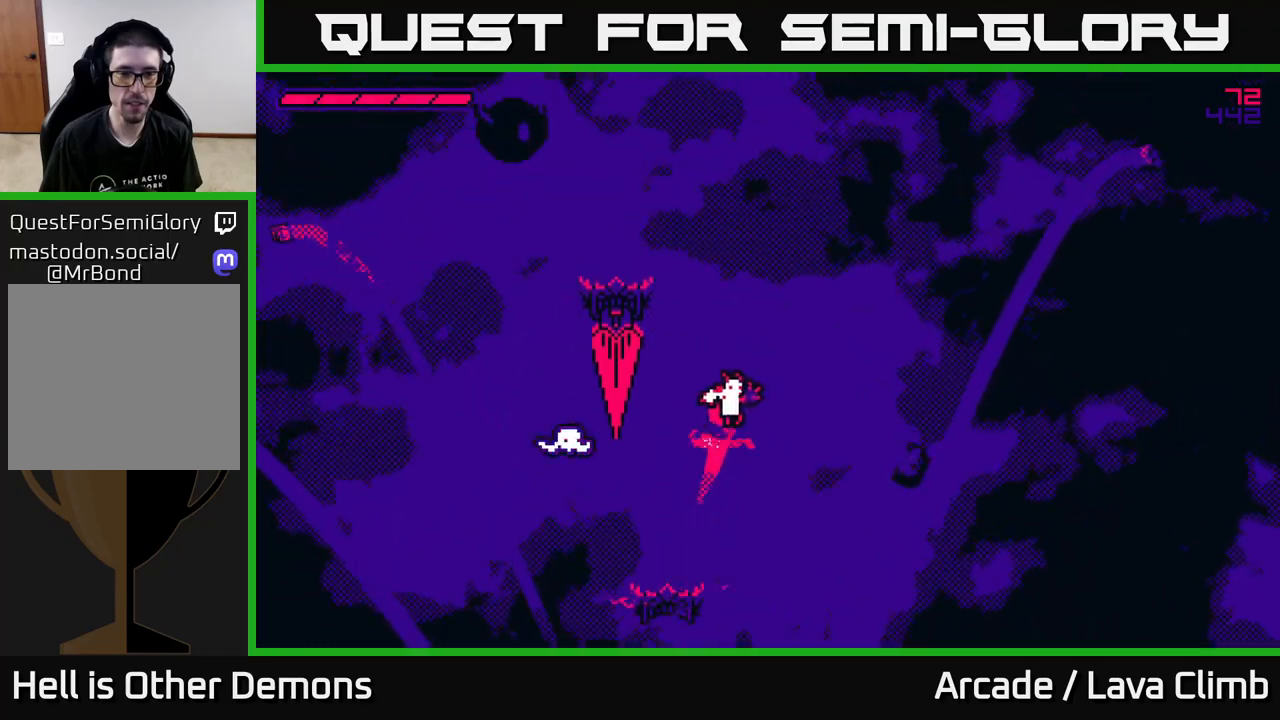
{"buttons": ["L2"], "left_stick": "left", "right_stick": "center", "events": [[167, "left_stick", "left"]]}
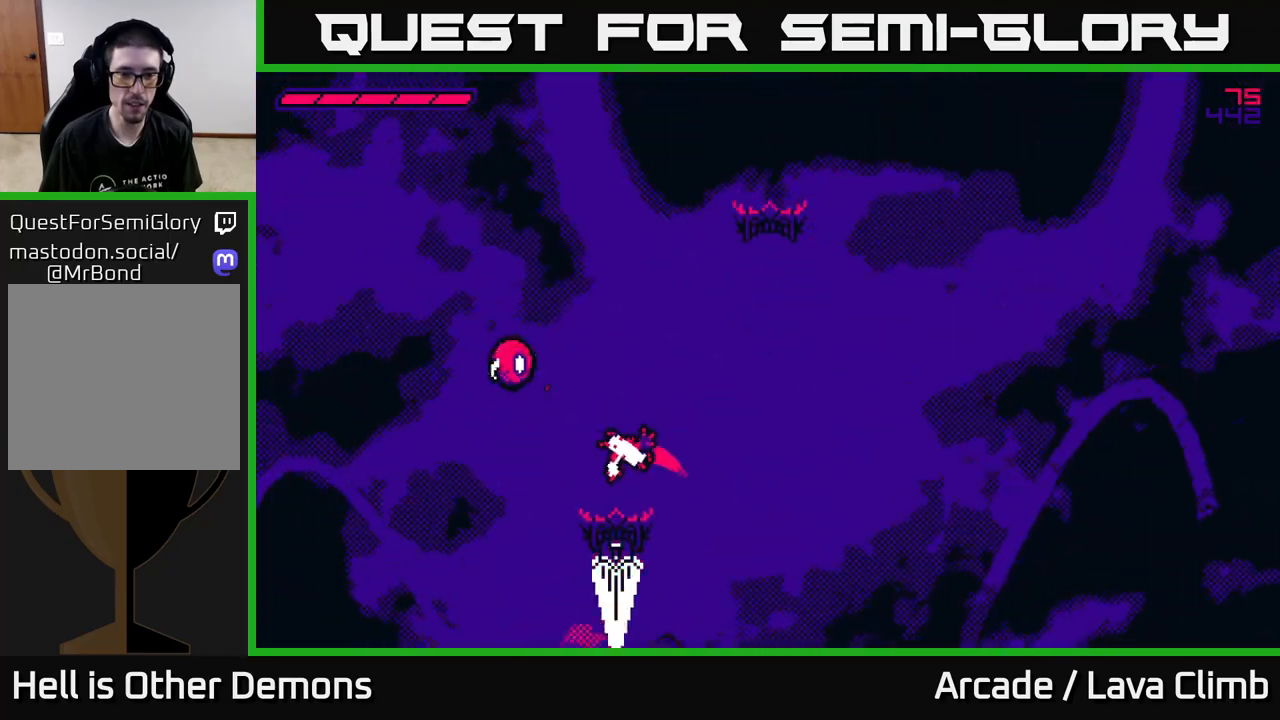
{"buttons": [], "left_stick": "right", "right_stick": "center", "events": [[33, "L2", "up"], [50, "left_stick", "center"], [100, "left_stick", "right"], [200, "L2", "down"], [233, "left_stick", "center"], [450, "L2", "up"], [450, "left_stick", "right"]]}
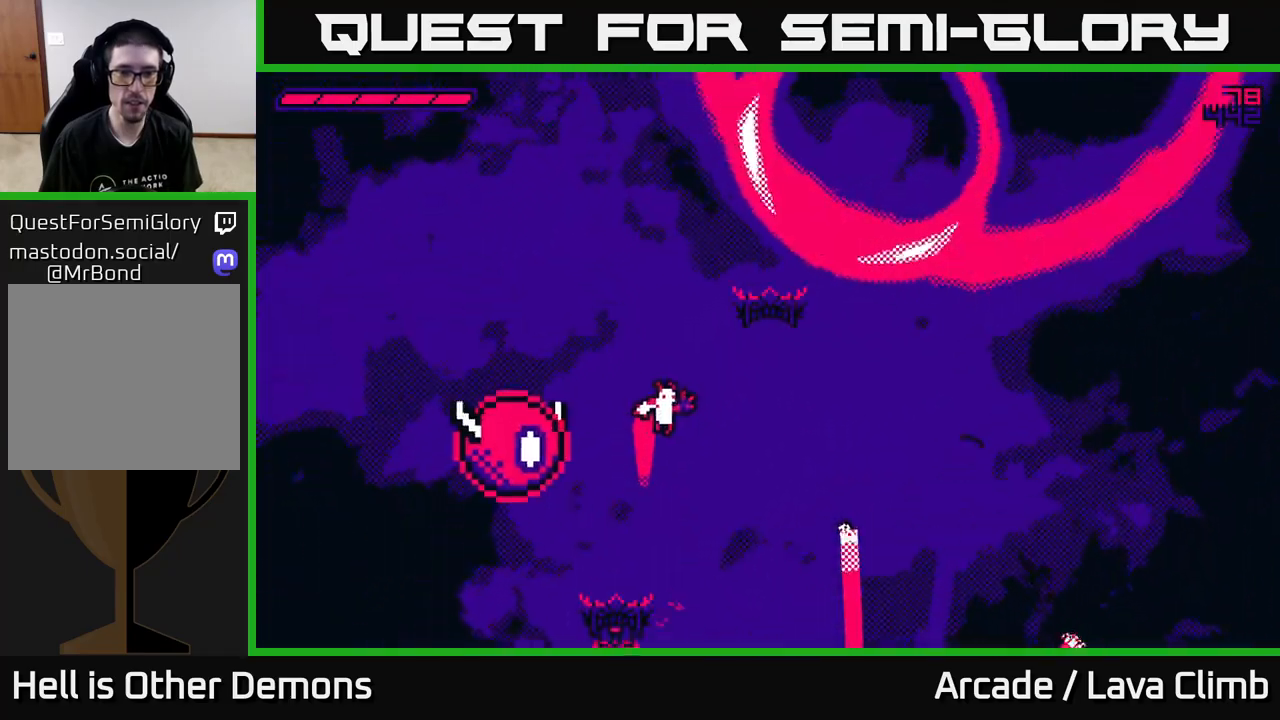
{"buttons": [], "left_stick": "center", "right_stick": "center", "events": [[50, "L2", "down"], [83, "left_stick", "center"], [267, "left_stick", "right"], [317, "L2", "up"], [433, "left_stick", "center"]]}
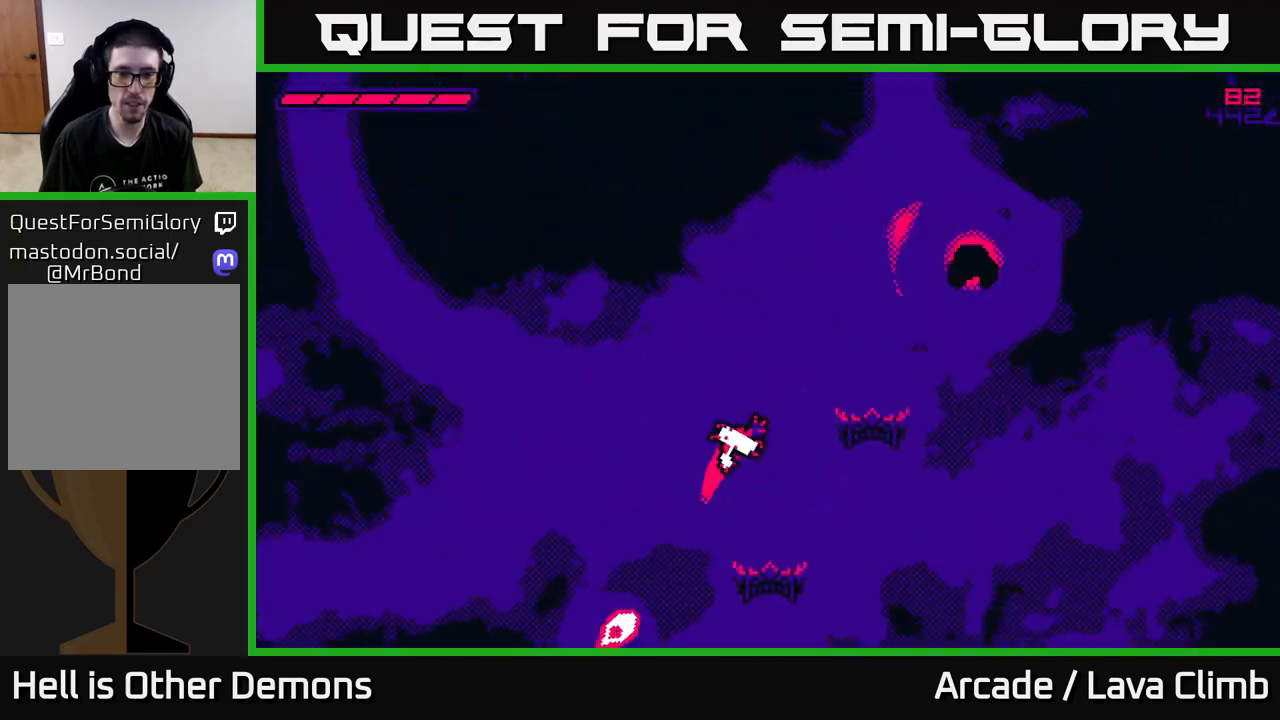
{"buttons": ["L2"], "left_stick": "right", "right_stick": "center", "events": [[117, "left_stick", "right"], [267, "left_stick", "center"], [350, "L2", "down"], [367, "left_stick", "right"]]}
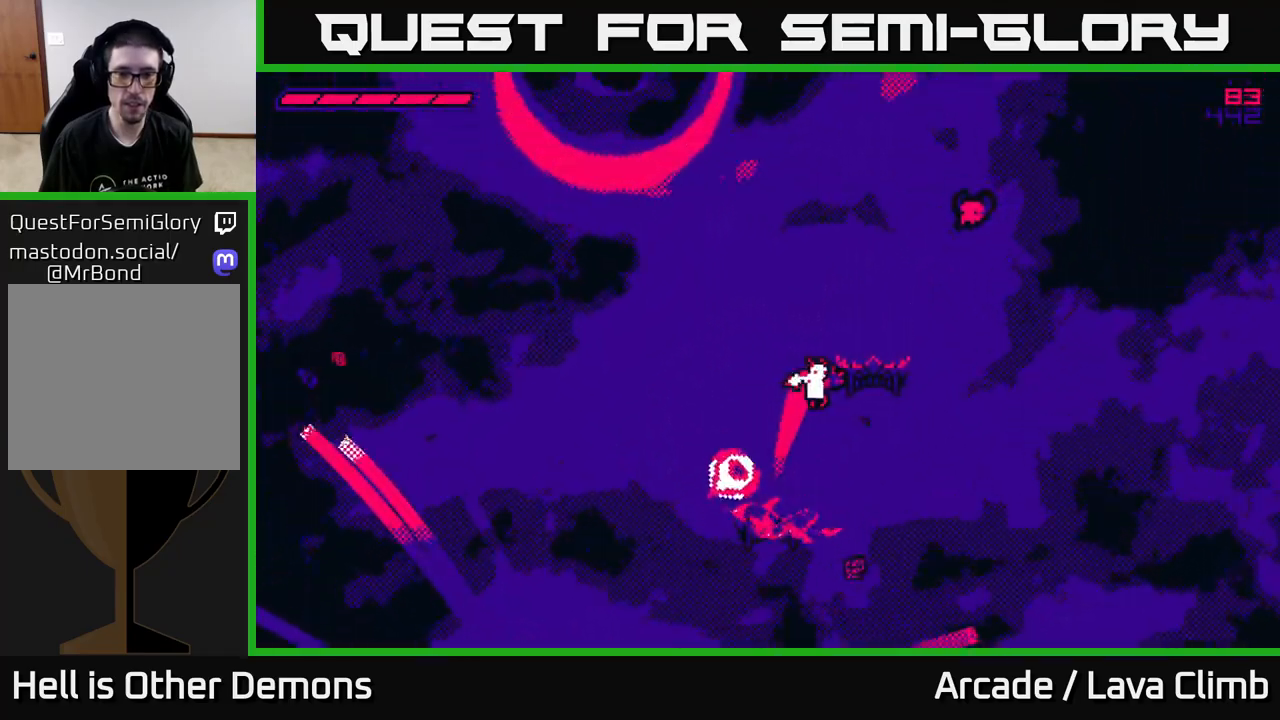
{"buttons": [], "left_stick": "right", "right_stick": "center", "events": [[67, "left_stick", "center"], [183, "L2", "up"], [250, "L2", "down"], [300, "left_stick", "right"], [483, "L2", "up"]]}
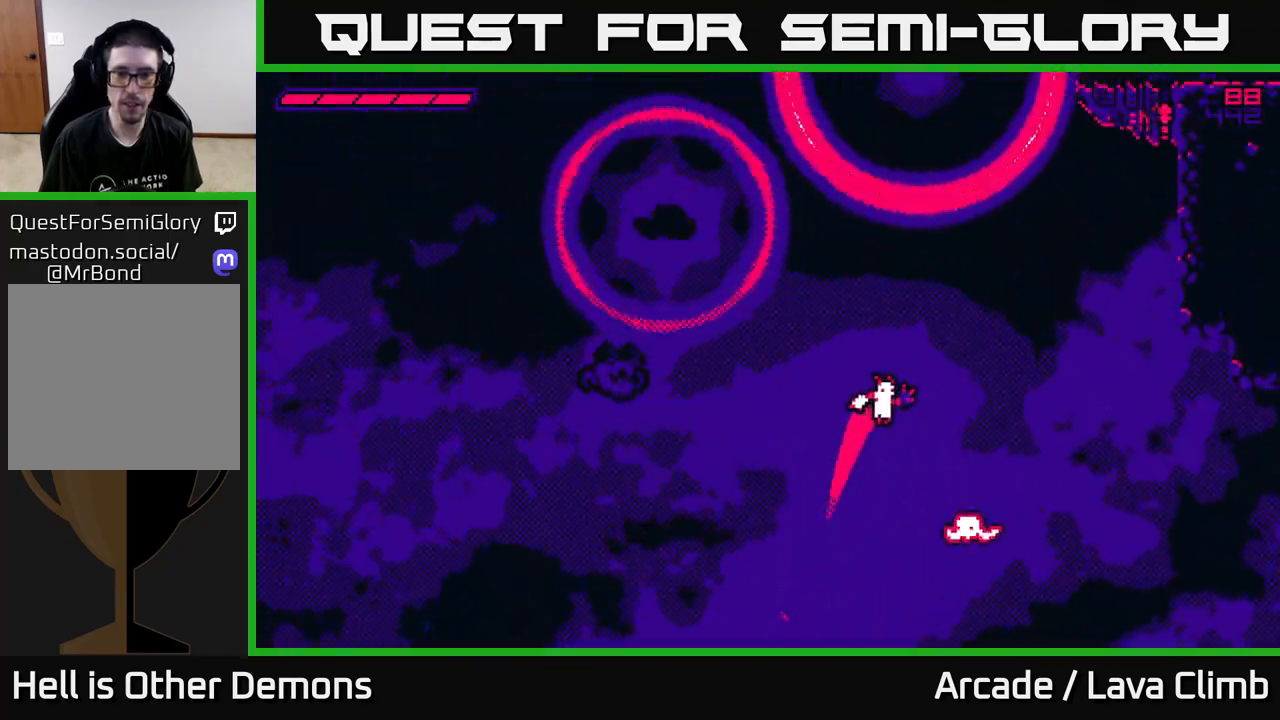
{"buttons": [], "left_stick": "left", "right_stick": "center", "events": [[250, "left_stick", "center"], [467, "left_stick", "left"]]}
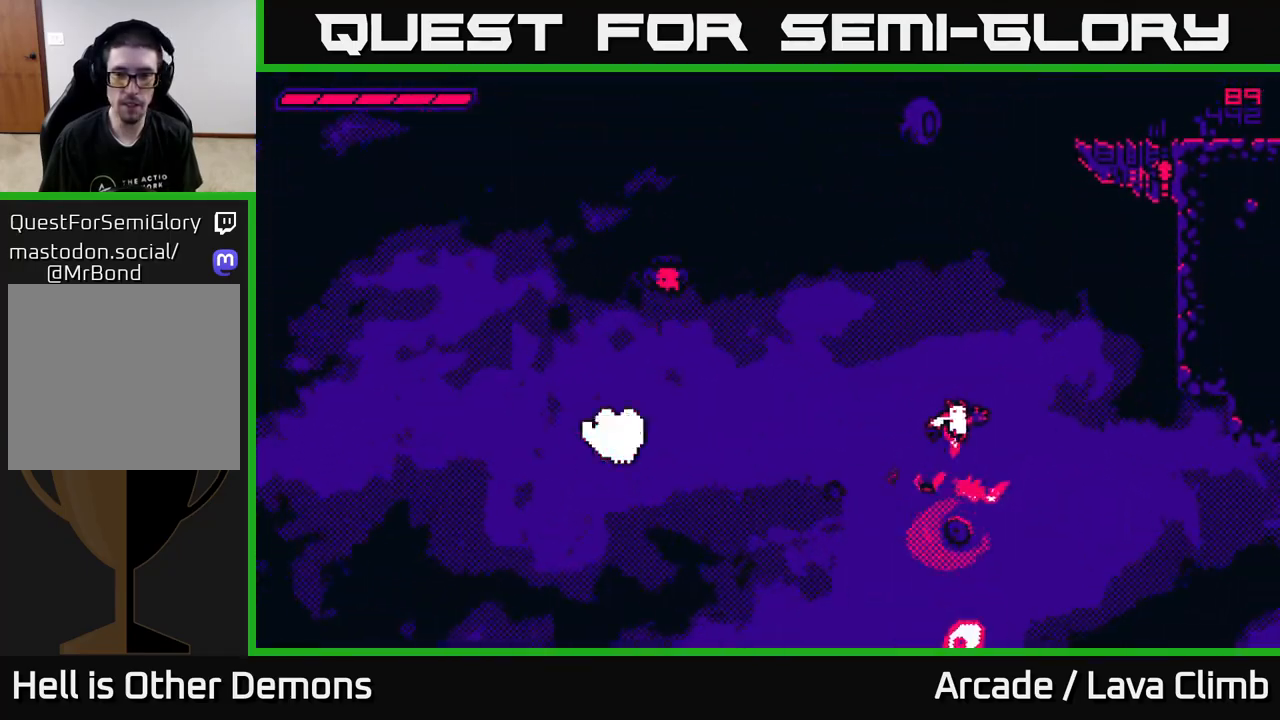
{"buttons": ["L2"], "left_stick": "center", "right_stick": "center", "events": [[67, "L2", "down"], [350, "L2", "up"], [433, "left_stick", "center"], [450, "L2", "down"]]}
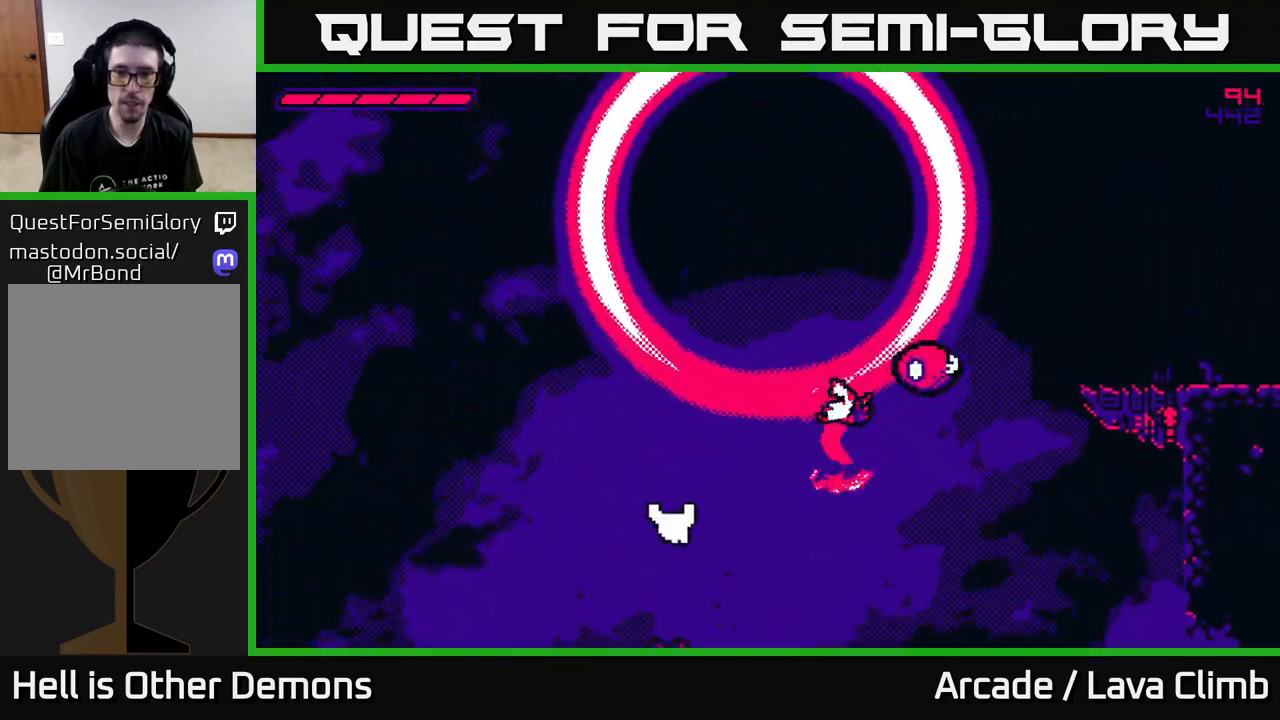
{"buttons": [], "left_stick": "center", "right_stick": "center", "events": [[117, "left_stick", "right"], [167, "L2", "up"], [500, "left_stick", "center"]]}
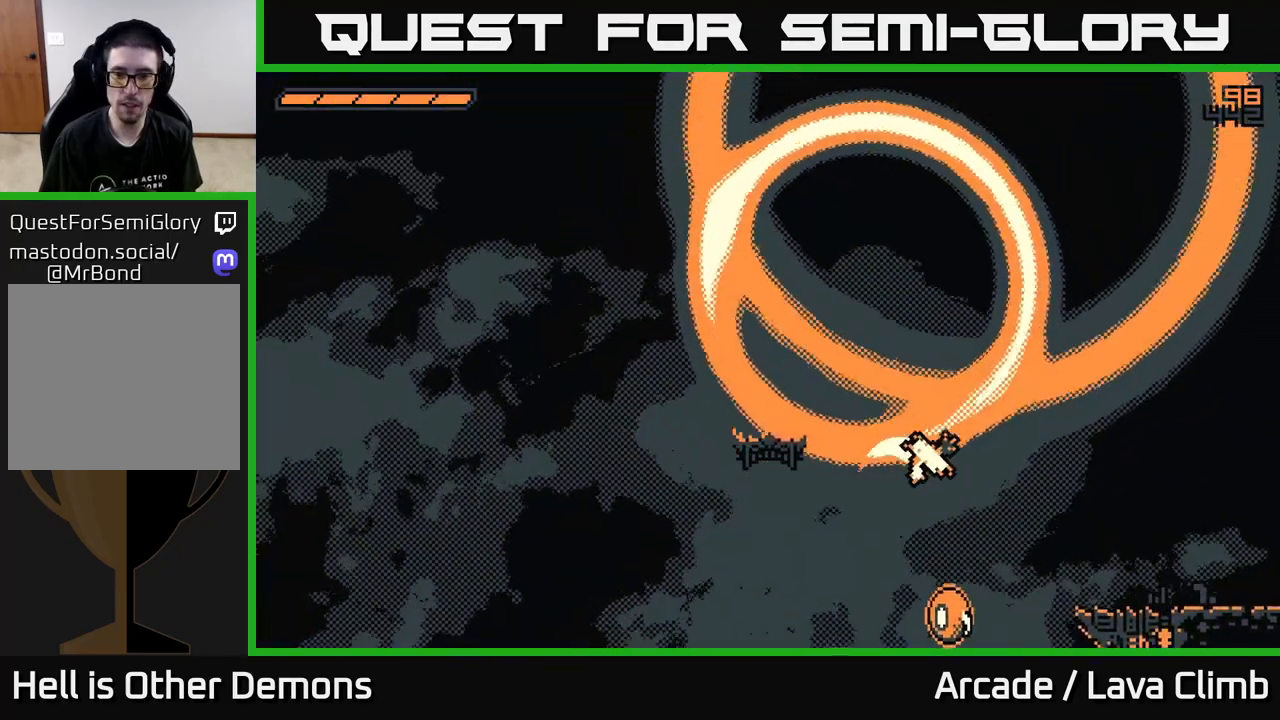
{"buttons": ["L2"], "left_stick": "left", "right_stick": "center", "events": [[183, "left_stick", "right"], [333, "L2", "down"], [383, "left_stick", "left"]]}
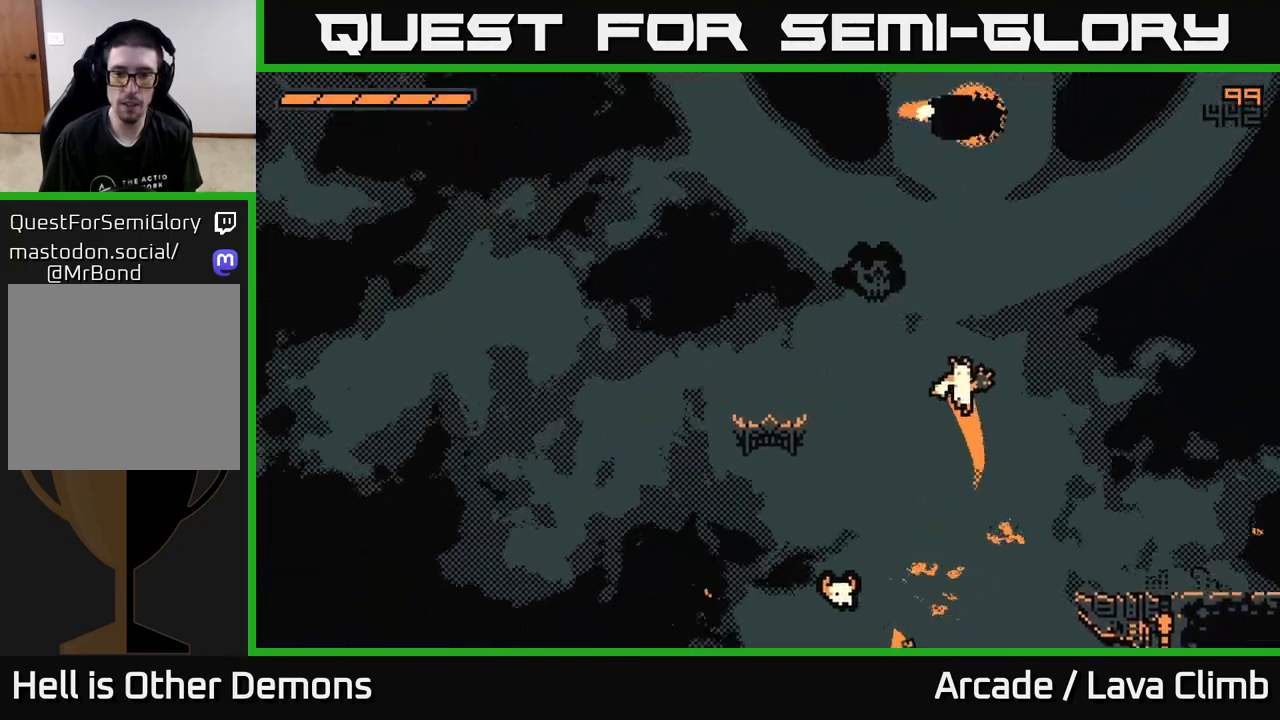
{"buttons": [], "left_stick": "left", "right_stick": "center", "events": [[117, "L2", "up"], [150, "left_stick", "center"], [183, "L2", "down"], [200, "left_stick", "right"], [350, "left_stick", "left"], [500, "L2", "up"]]}
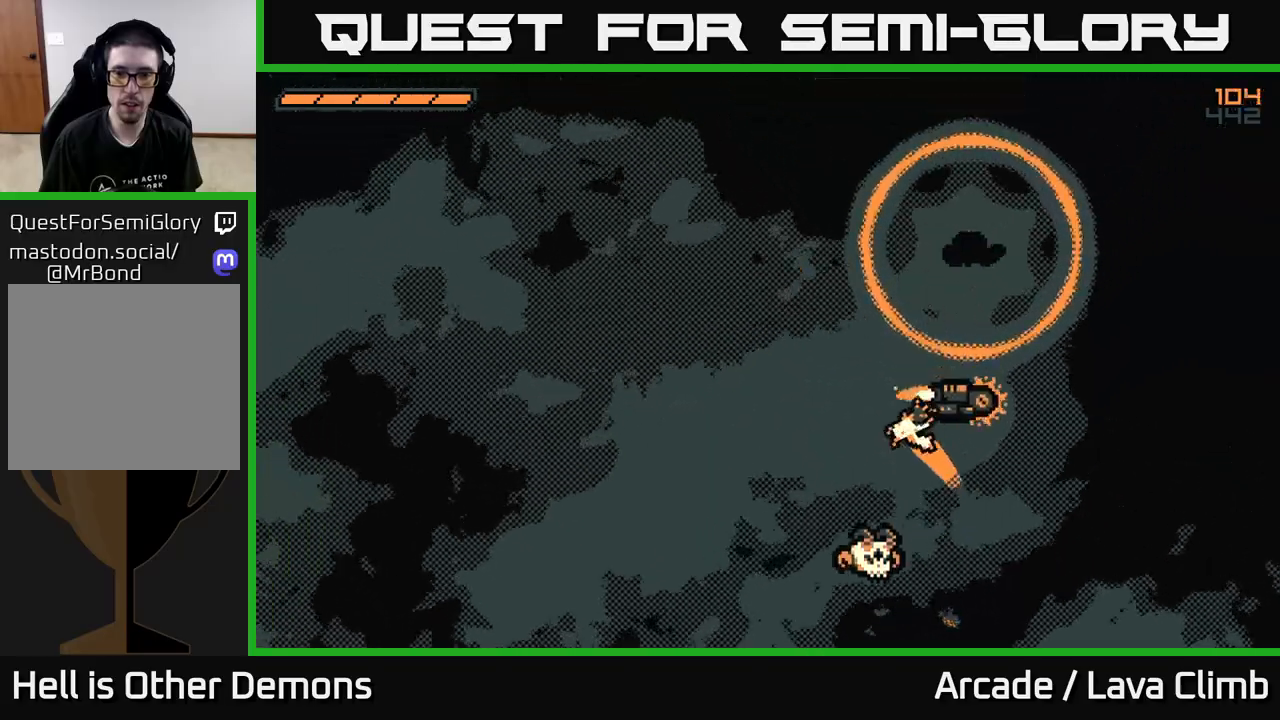
{"buttons": ["L2"], "left_stick": "center", "right_stick": "center", "events": [[183, "left_stick", "center"], [333, "left_stick", "right"], [433, "left_stick", "center"], [500, "L2", "down"]]}
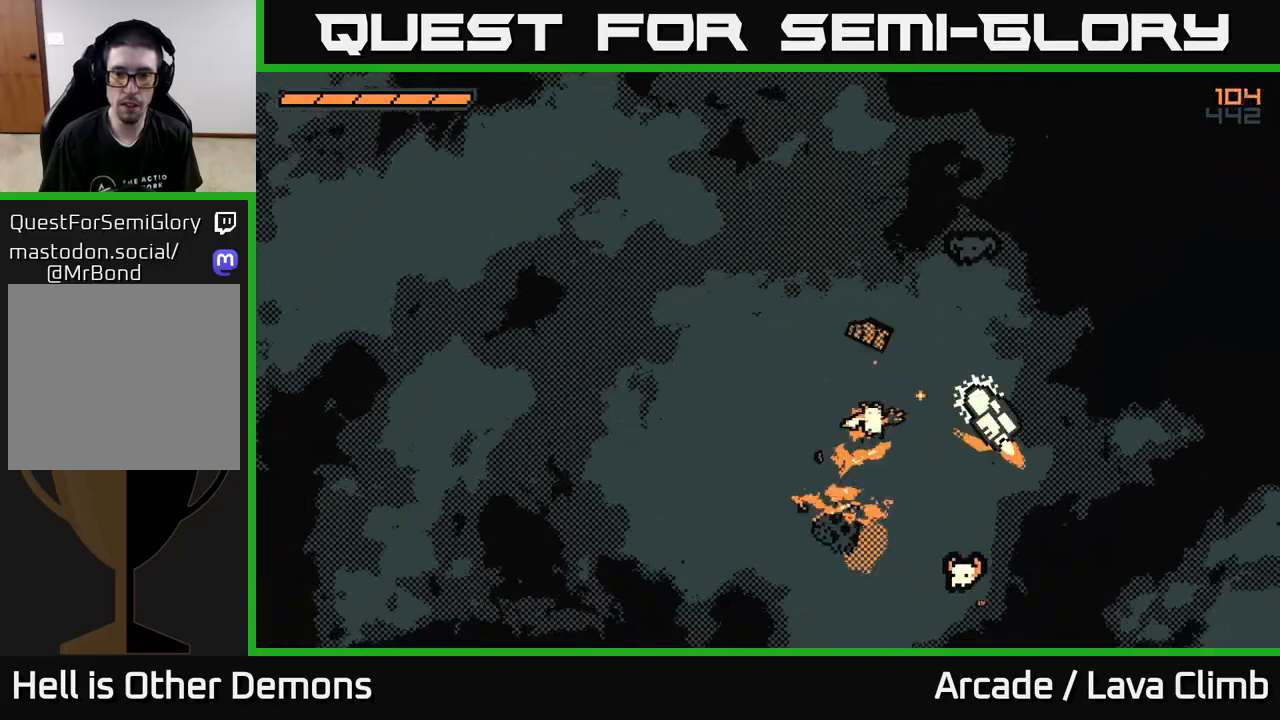
{"buttons": ["L2"], "left_stick": "right", "right_stick": "center", "events": [[33, "left_stick", "up-left"], [200, "left_stick", "center"], [250, "left_stick", "right"], [317, "L2", "up"], [383, "L2", "down"]]}
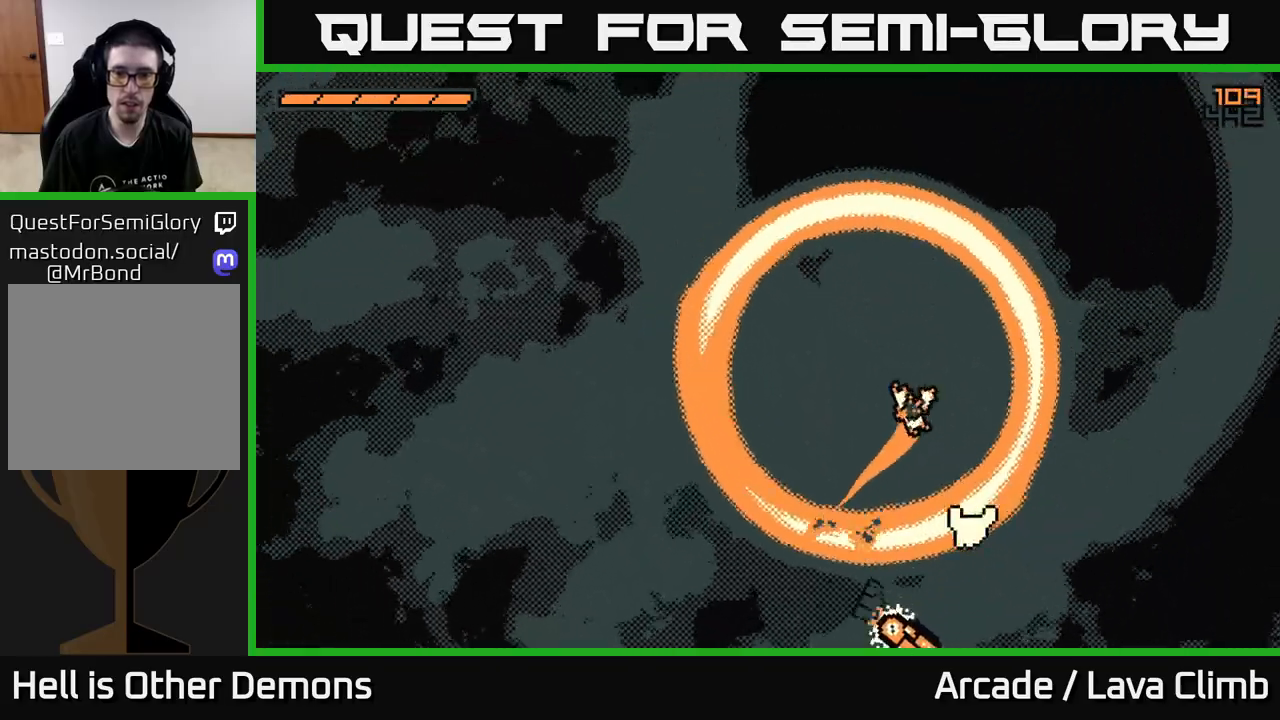
{"buttons": ["L2"], "left_stick": "center", "right_stick": "center", "events": [[83, "left_stick", "up-left"], [133, "left_stick", "left"], [383, "left_stick", "center"]]}
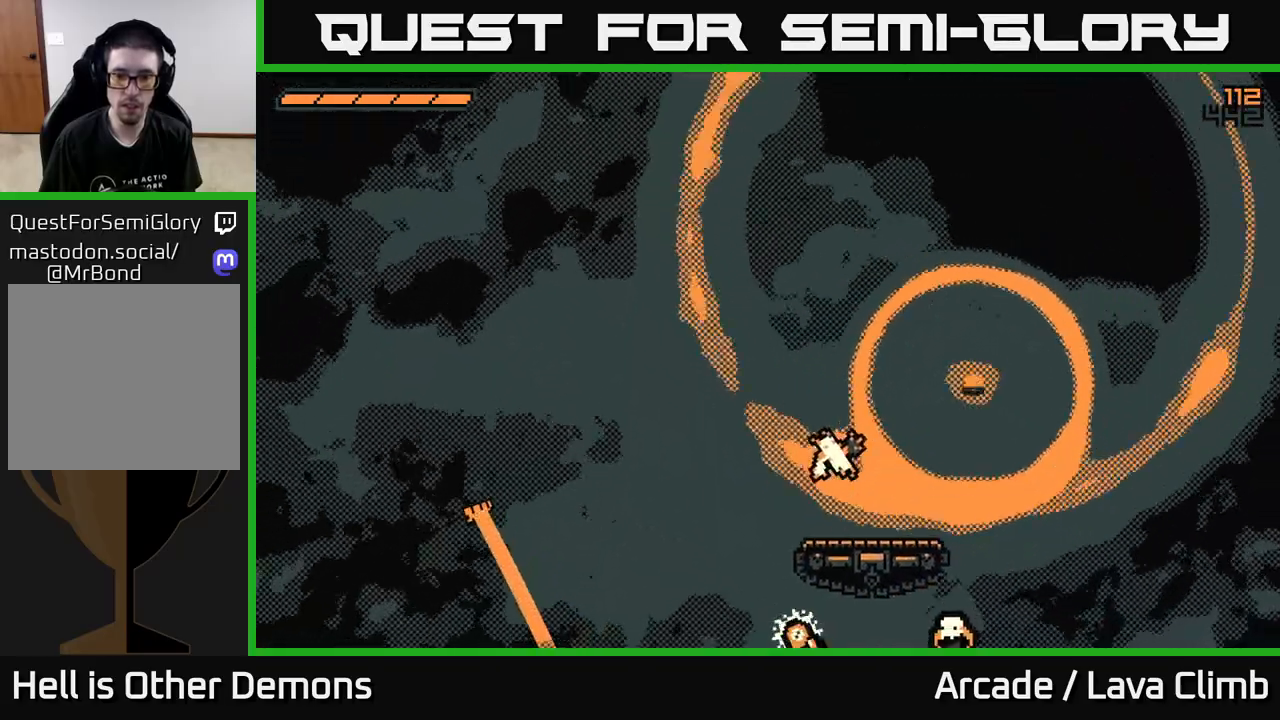
{"buttons": [], "left_stick": "center", "right_stick": "center", "events": [[167, "L2", "up"], [283, "L2", "down"], [467, "L2", "up"]]}
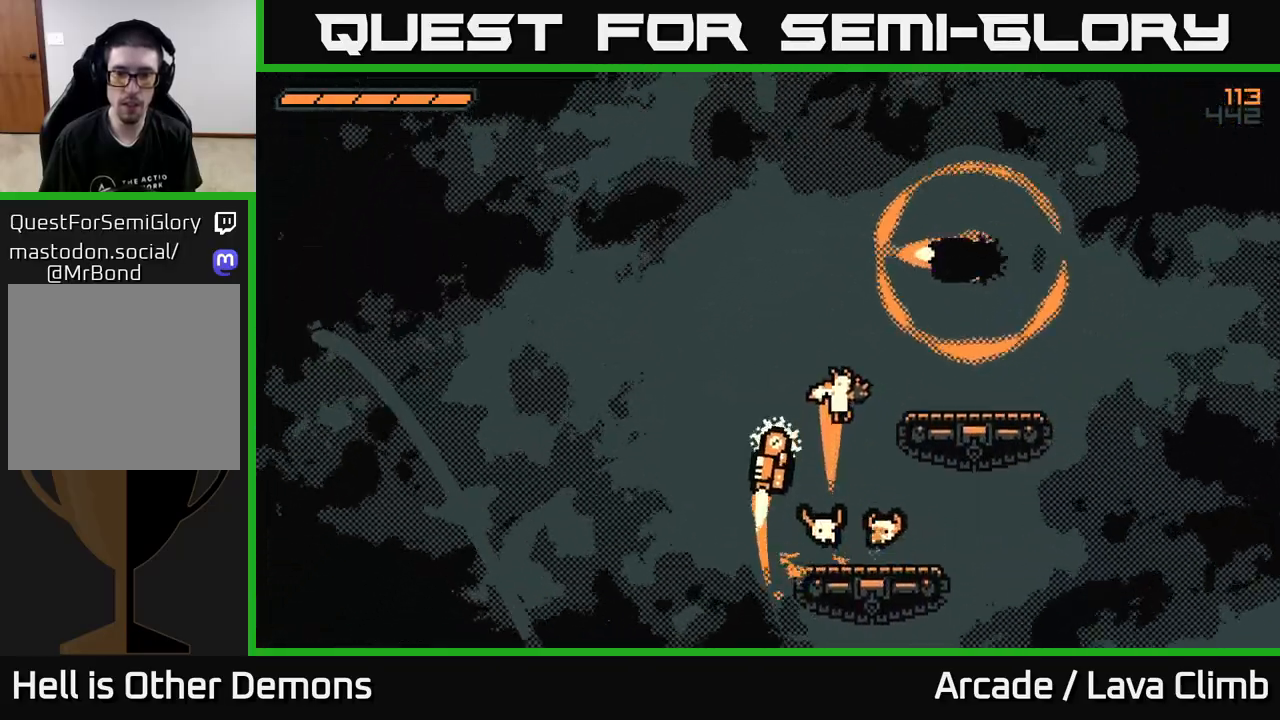
{"buttons": [], "left_stick": "center", "right_stick": "center", "events": [[117, "L2", "down"], [150, "left_stick", "up"], [233, "left_stick", "center"], [283, "L2", "up"]]}
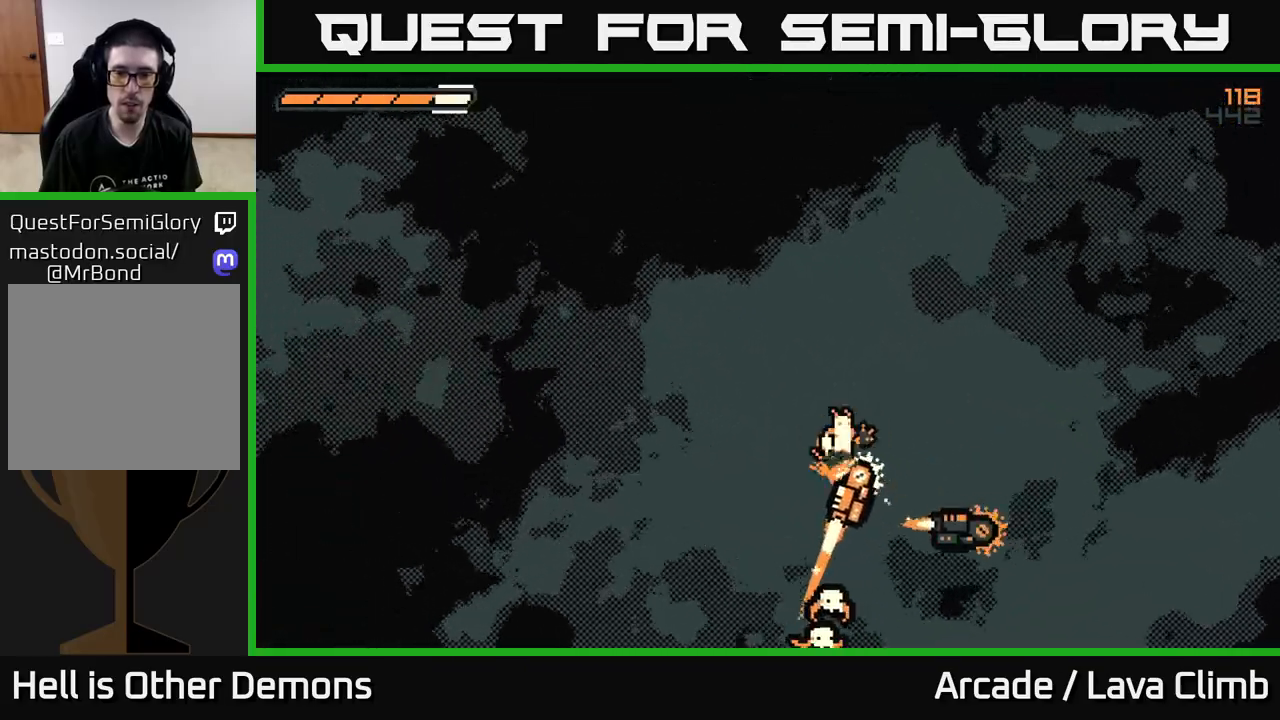
{"buttons": [], "left_stick": "center", "right_stick": "center", "events": [[67, "L2", "down"], [400, "L2", "up"]]}